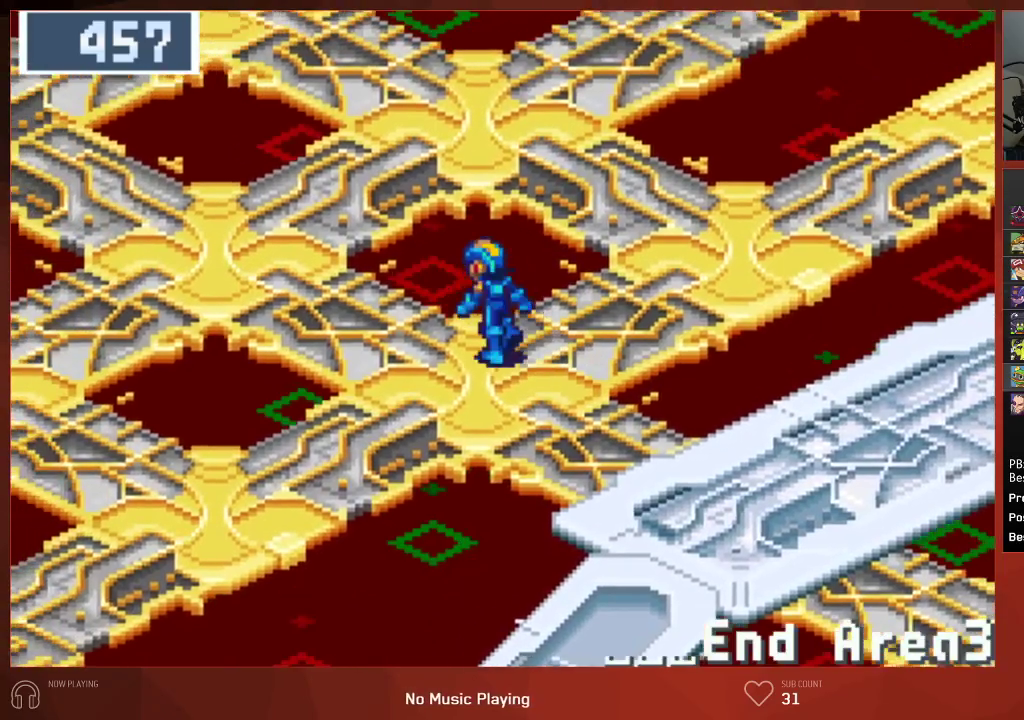
Gameplay with a controller (PlayStation layout); each line is a JSON object with the inputs held at the frame after it. "events" lists button and stick changes between this image and that frame as [ms after this image, input, new state], when the widget could be followed in between. Not read: SELECT.
{"buttons": ["DPAD_UP", "DPAD_LEFT"], "left_stick": "center", "right_stick": "center", "events": []}
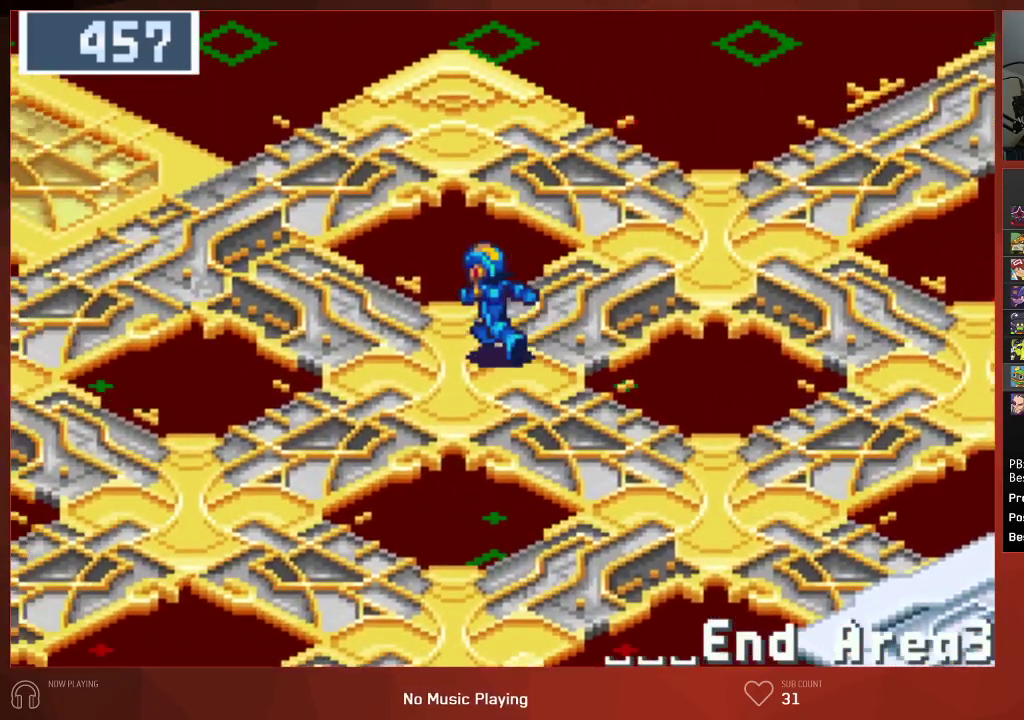
{"buttons": ["DPAD_UP", "DPAD_LEFT"], "left_stick": "center", "right_stick": "center", "events": []}
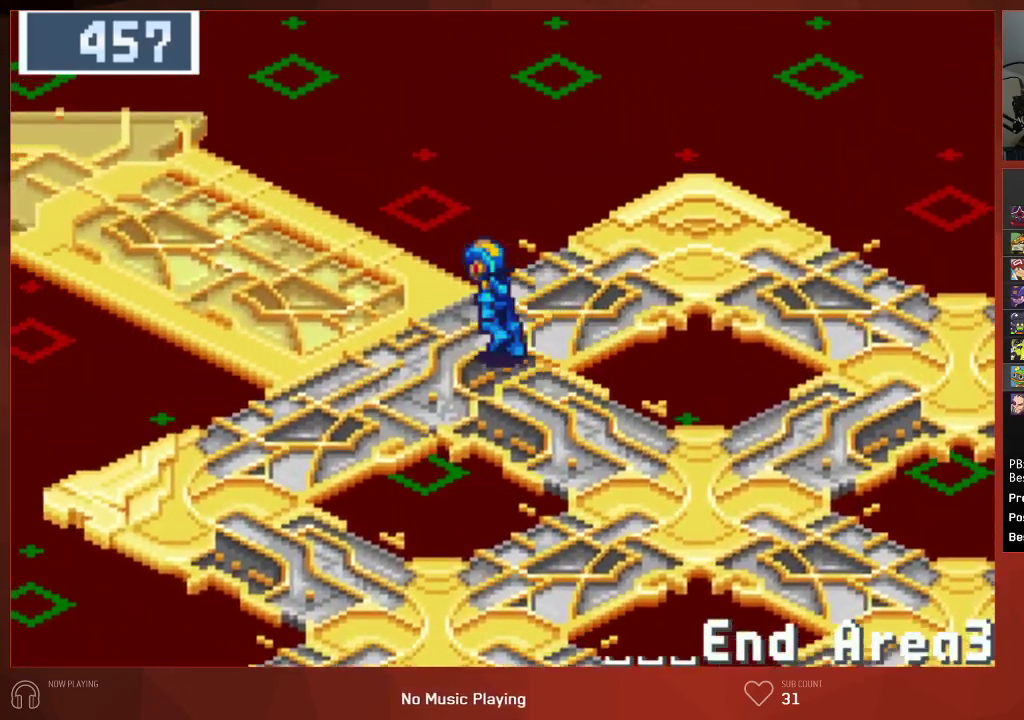
{"buttons": ["DPAD_UP", "DPAD_LEFT"], "left_stick": "center", "right_stick": "center", "events": []}
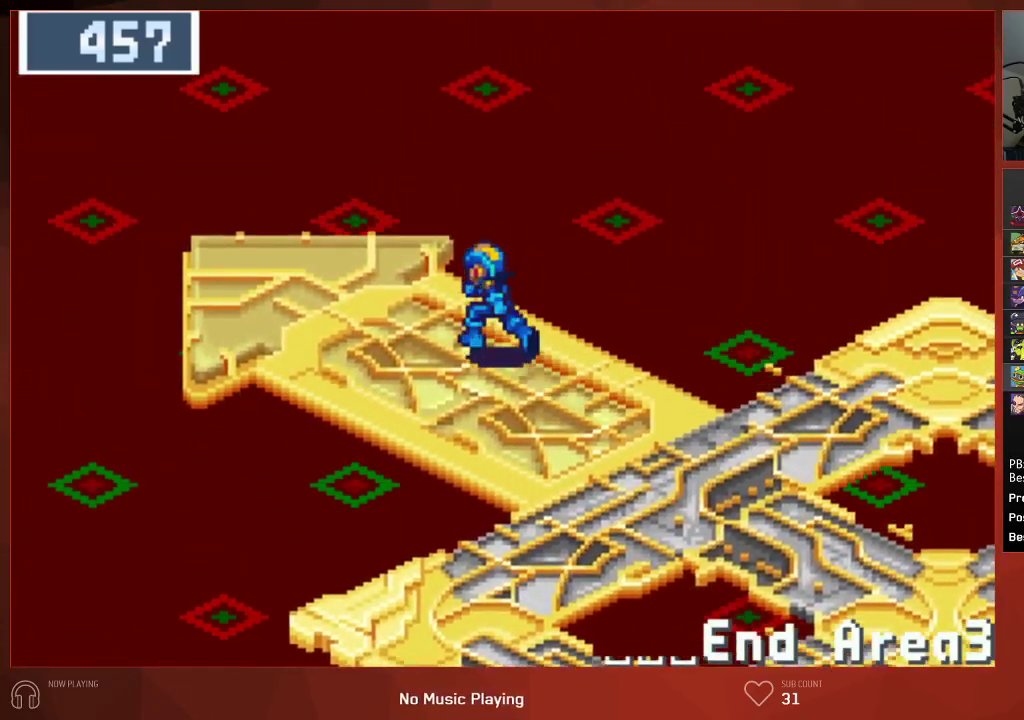
{"buttons": ["DPAD_UP", "DPAD_LEFT"], "left_stick": "center", "right_stick": "center", "events": []}
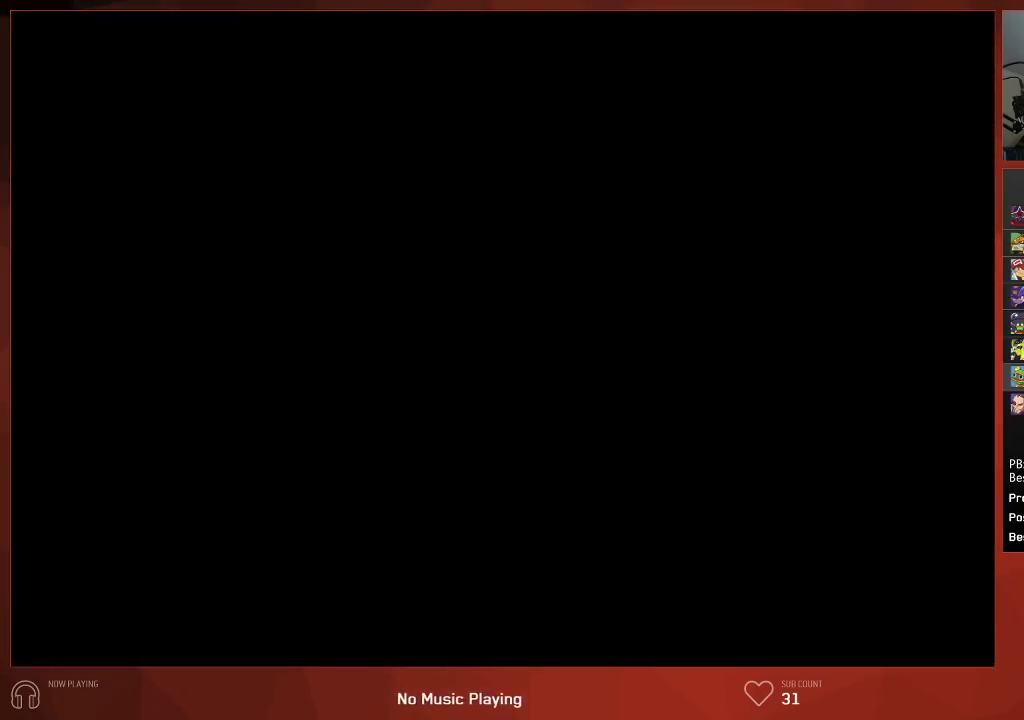
{"buttons": ["DPAD_UP", "DPAD_LEFT"], "left_stick": "center", "right_stick": "center", "events": []}
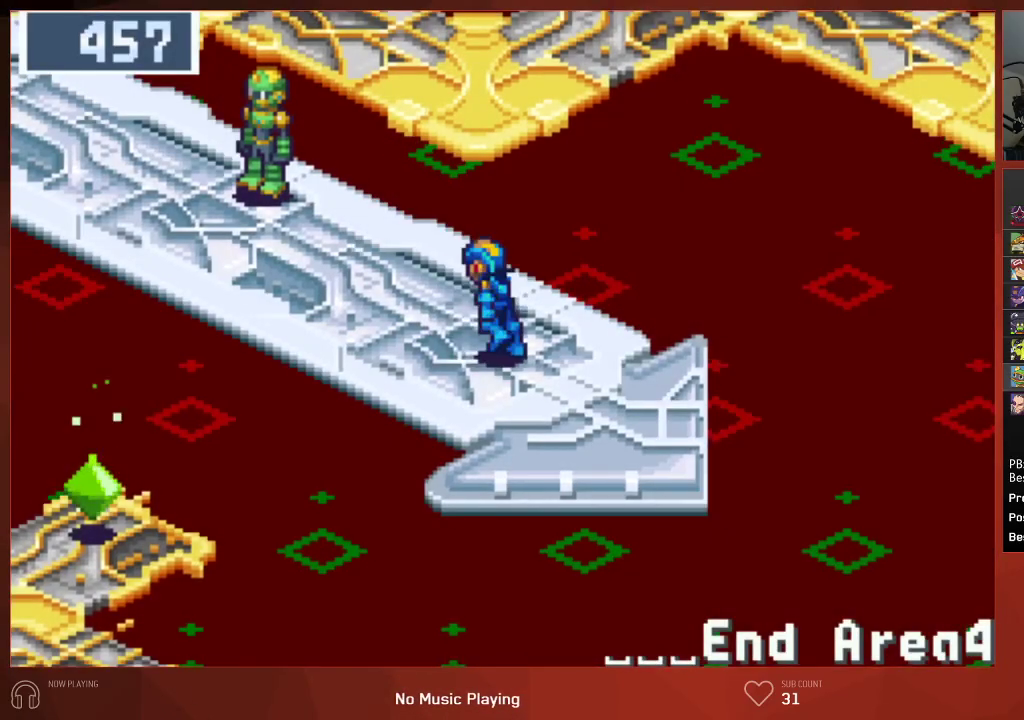
{"buttons": ["DPAD_UP", "DPAD_LEFT"], "left_stick": "center", "right_stick": "center", "events": []}
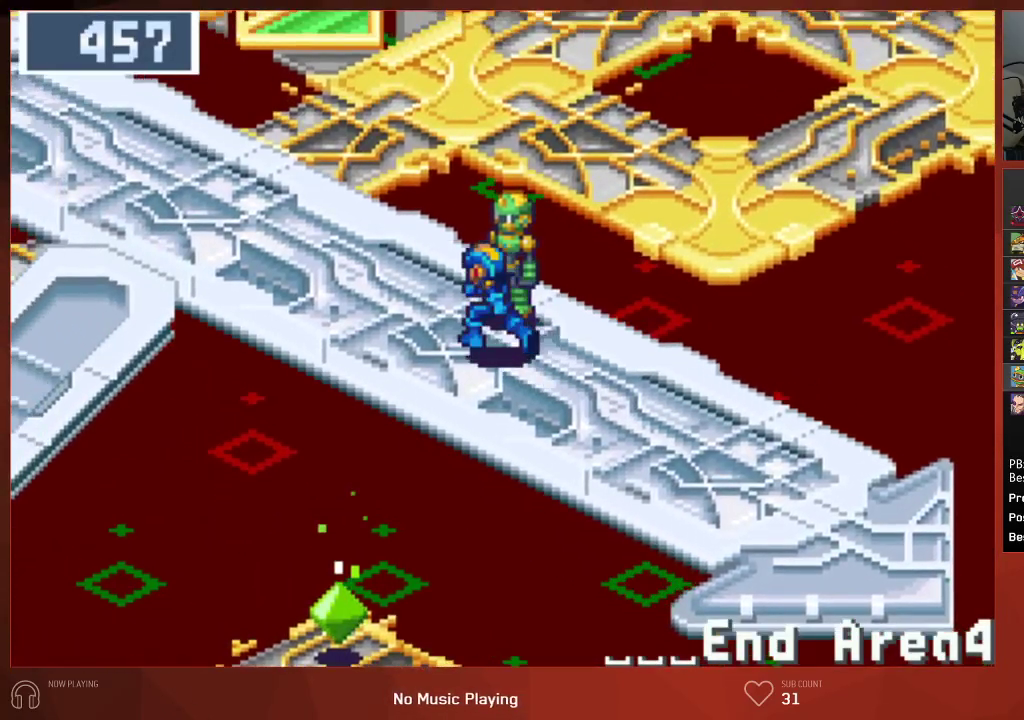
{"buttons": ["DPAD_LEFT"], "left_stick": "center", "right_stick": "center", "events": [[233, "DPAD_UP", "up"]]}
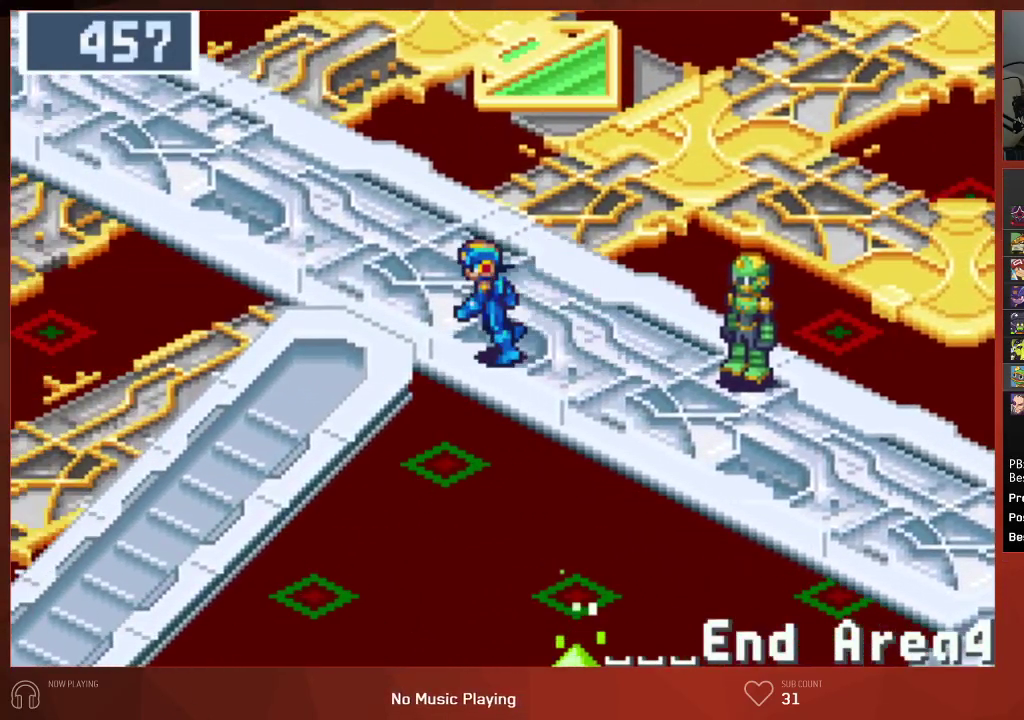
{"buttons": ["DPAD_LEFT"], "left_stick": "center", "right_stick": "center", "events": []}
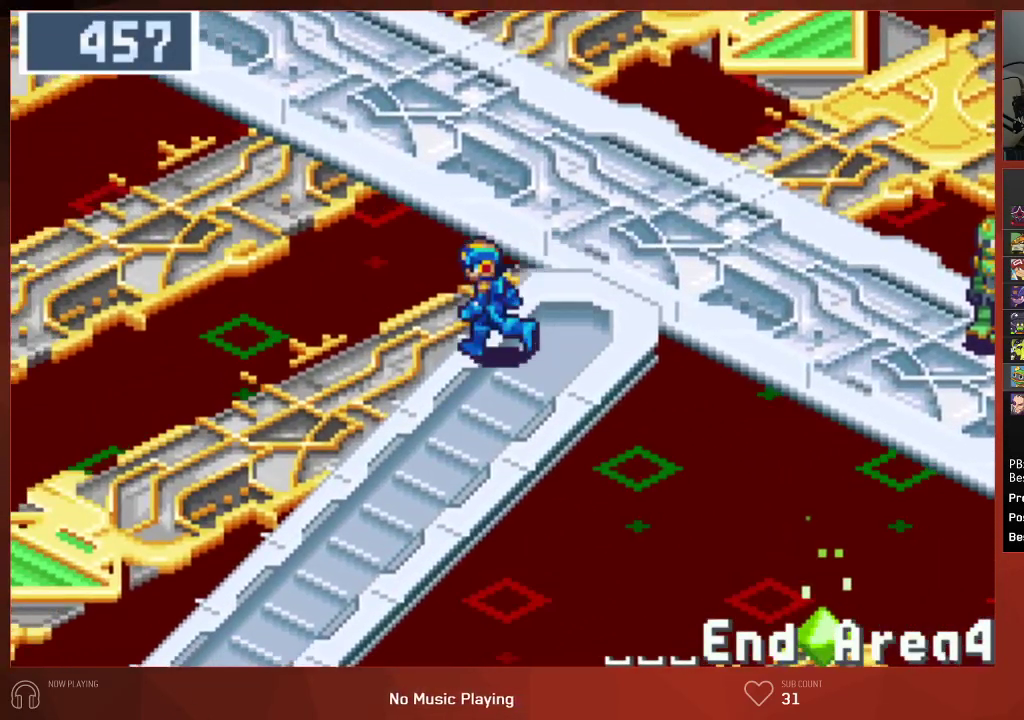
{"buttons": ["DPAD_LEFT"], "left_stick": "center", "right_stick": "center", "events": []}
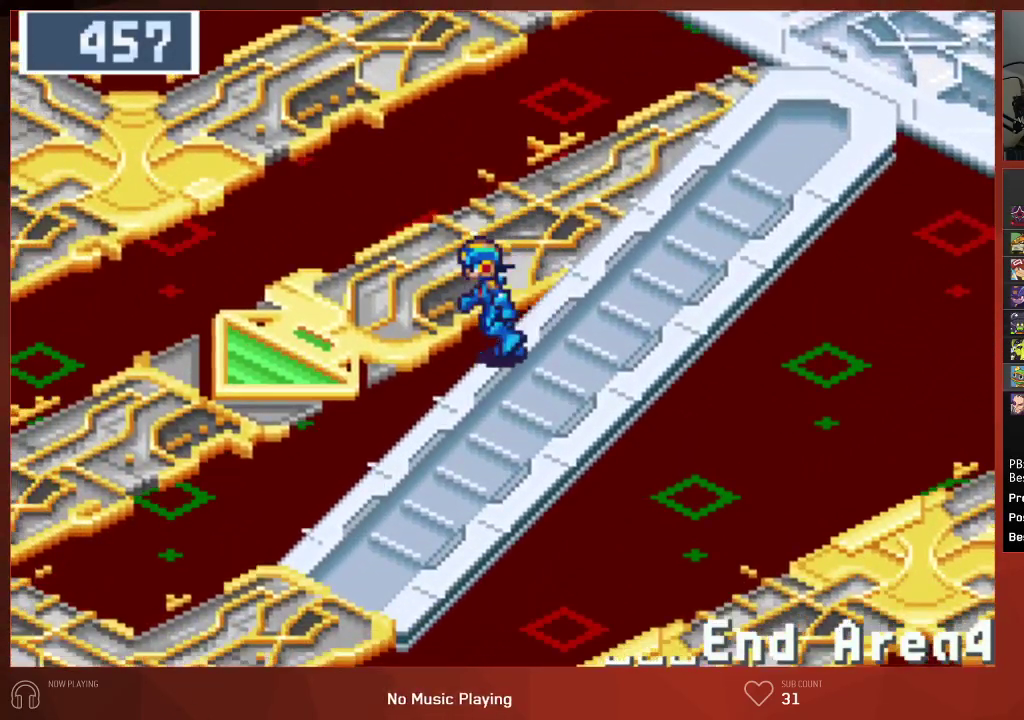
{"buttons": ["DPAD_LEFT"], "left_stick": "center", "right_stick": "center", "events": []}
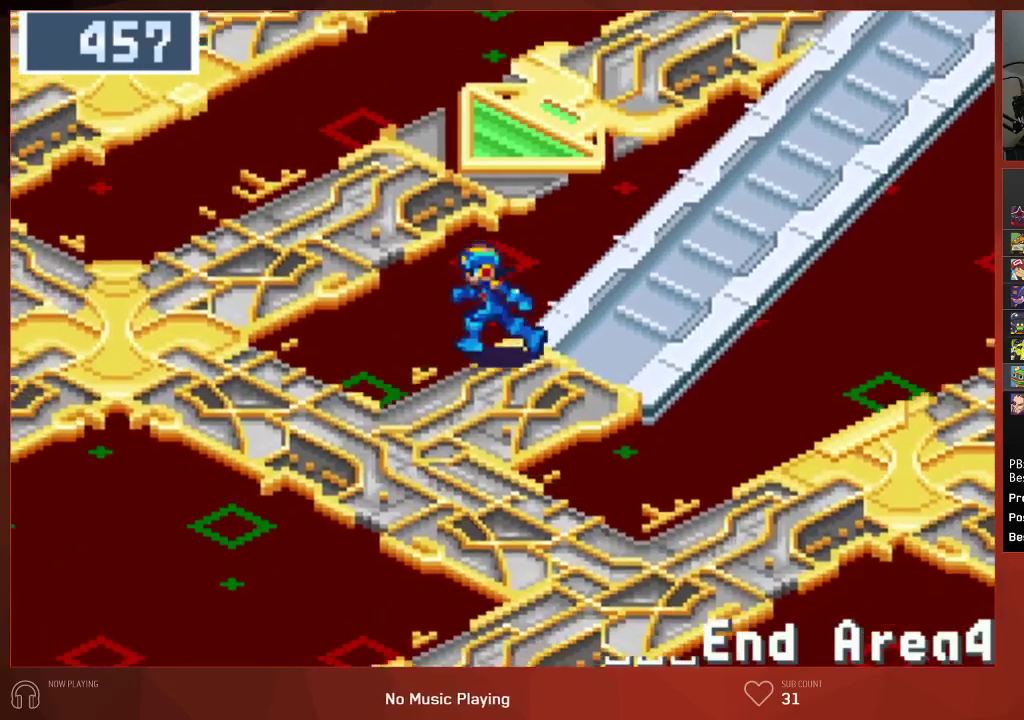
{"buttons": ["DPAD_UP", "DPAD_LEFT"], "left_stick": "center", "right_stick": "center", "events": [[350, "DPAD_UP", "down"]]}
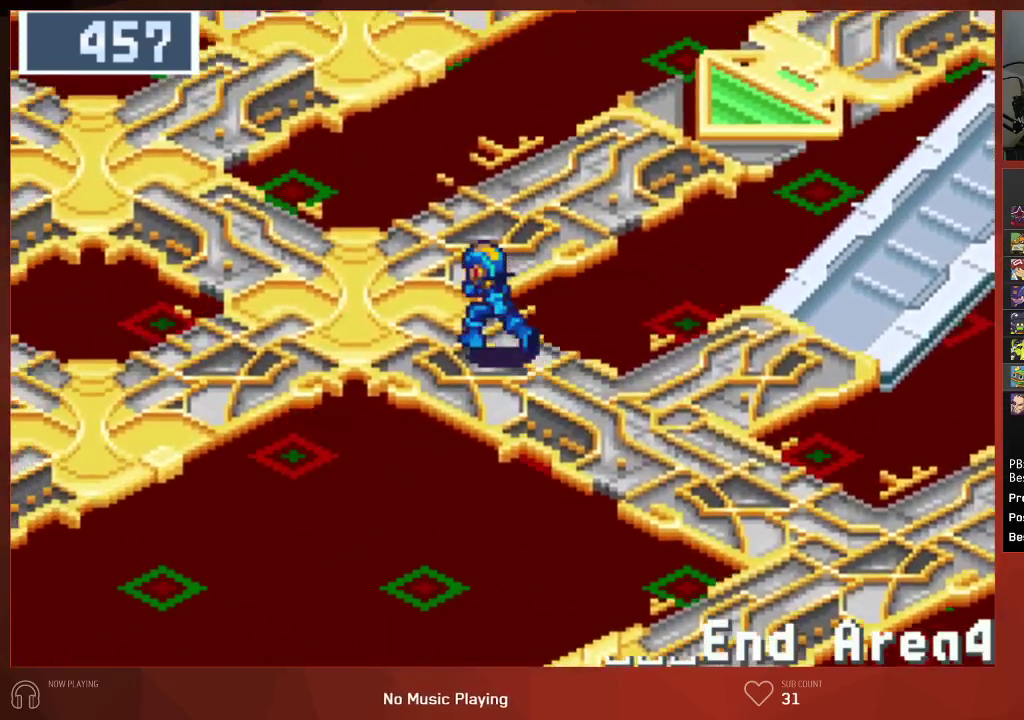
{"buttons": ["DPAD_UP"], "left_stick": "center", "right_stick": "center", "events": [[433, "DPAD_LEFT", "up"]]}
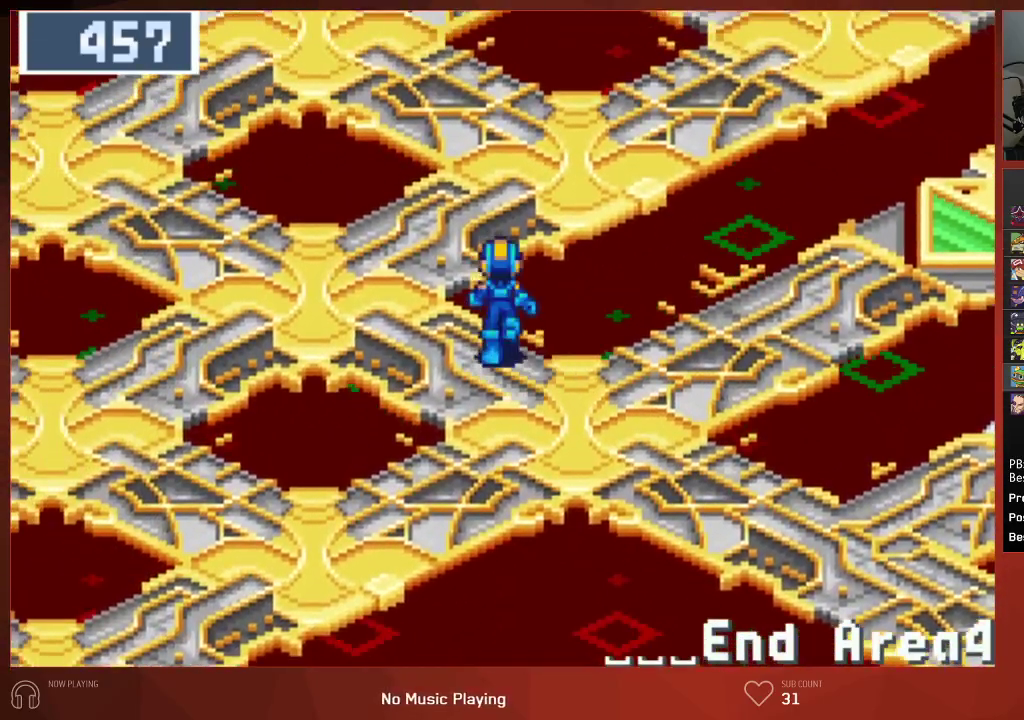
{"buttons": ["DPAD_UP"], "left_stick": "center", "right_stick": "center", "events": []}
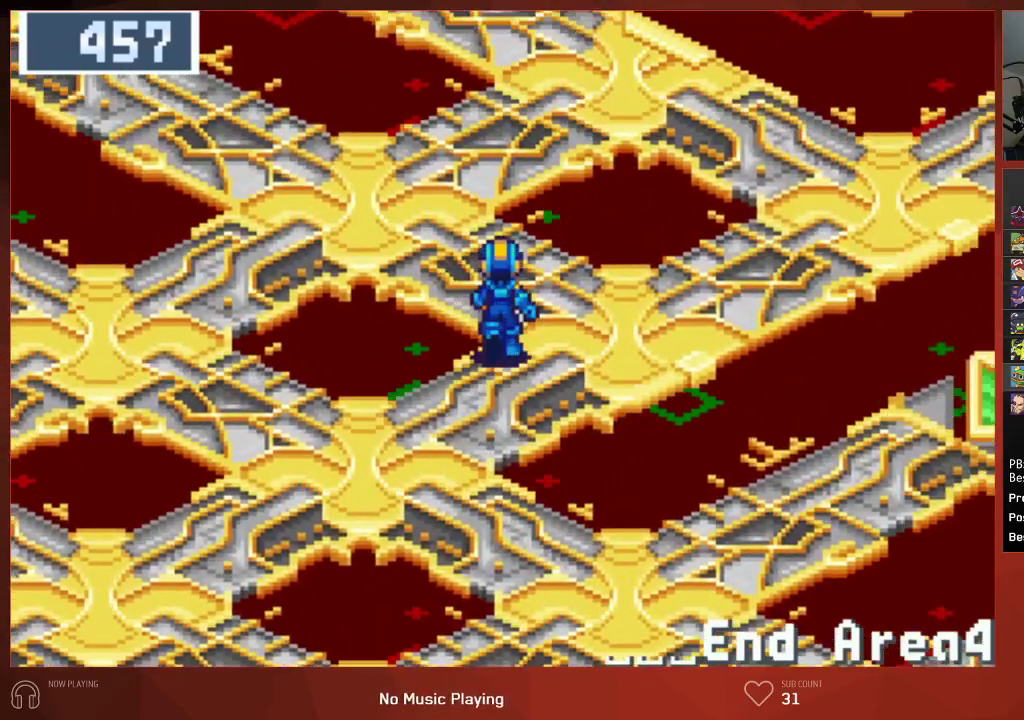
{"buttons": ["DPAD_UP"], "left_stick": "center", "right_stick": "center", "events": []}
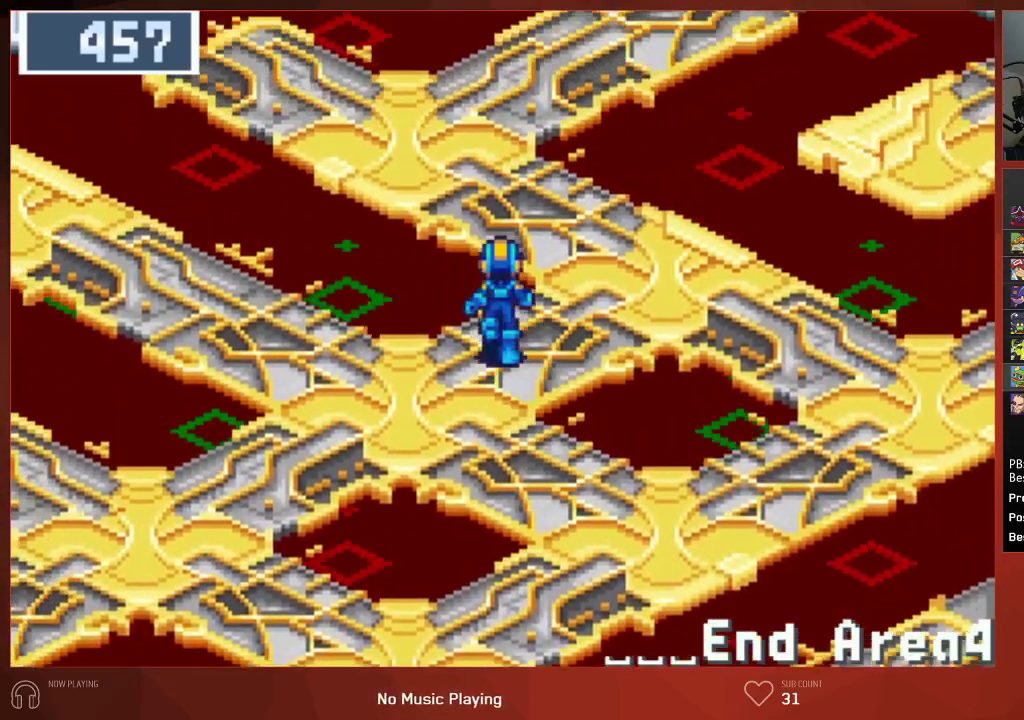
{"buttons": ["DPAD_UP"], "left_stick": "center", "right_stick": "center", "events": []}
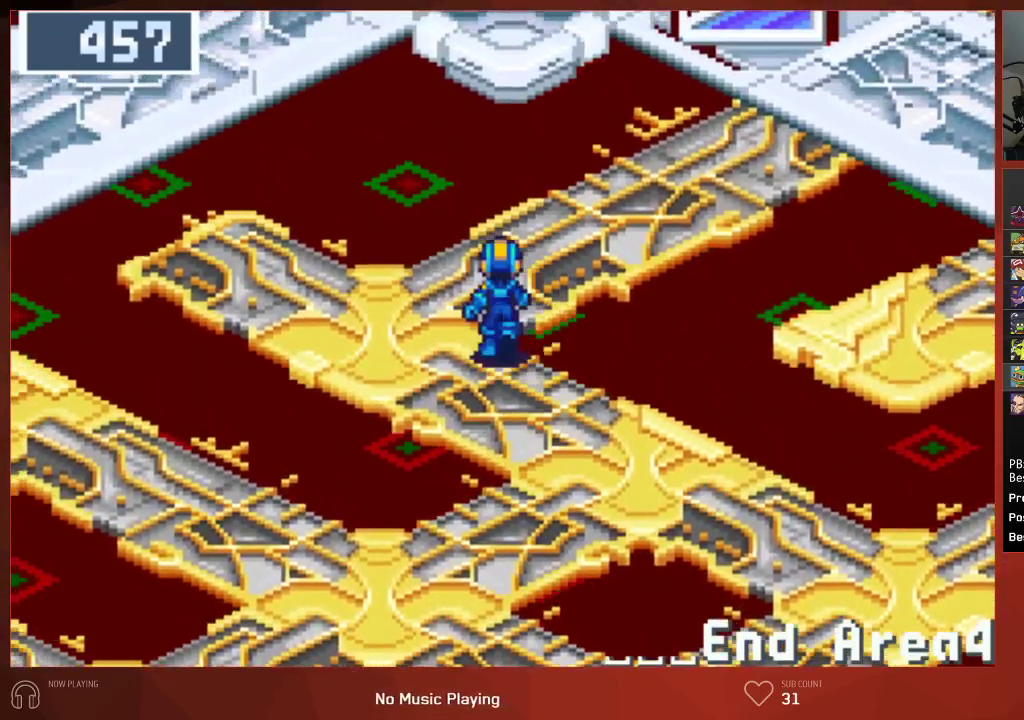
{"buttons": ["DPAD_UP", "DPAD_RIGHT"], "left_stick": "center", "right_stick": "center", "events": [[117, "DPAD_RIGHT", "down"]]}
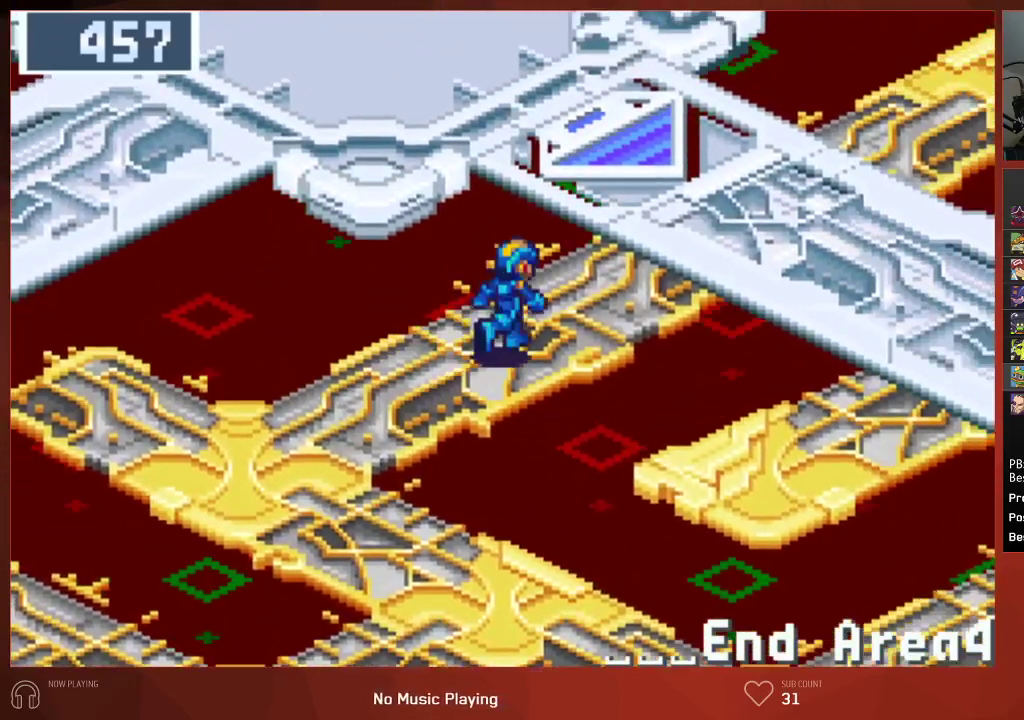
{"buttons": ["DPAD_UP", "DPAD_RIGHT"], "left_stick": "center", "right_stick": "center", "events": []}
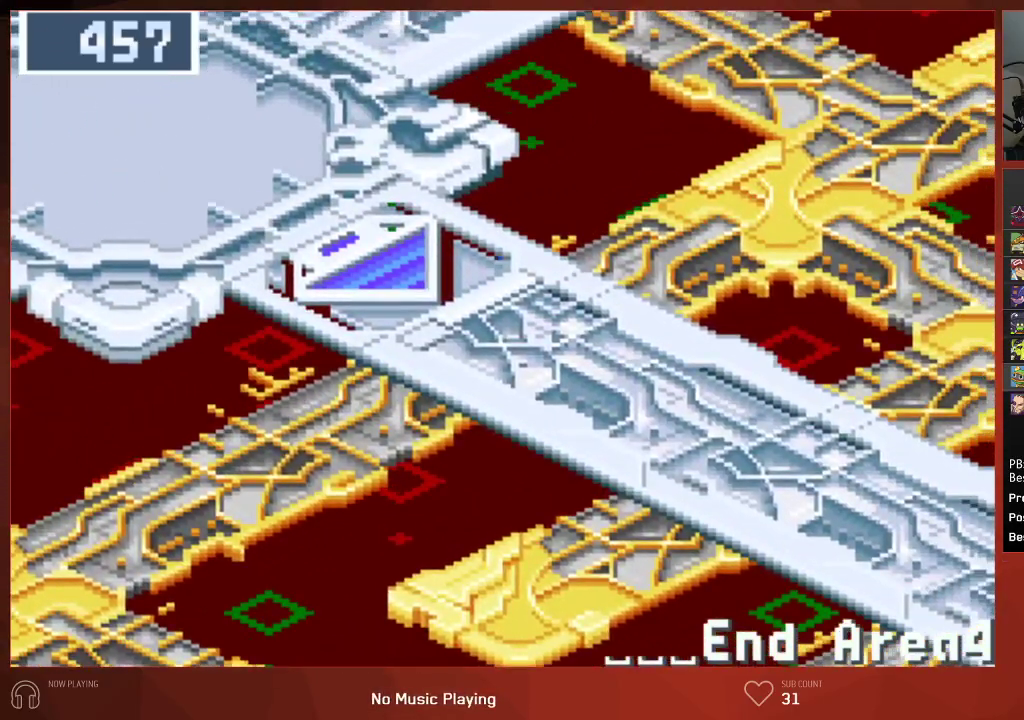
{"buttons": ["DPAD_UP", "DPAD_RIGHT"], "left_stick": "center", "right_stick": "center", "events": []}
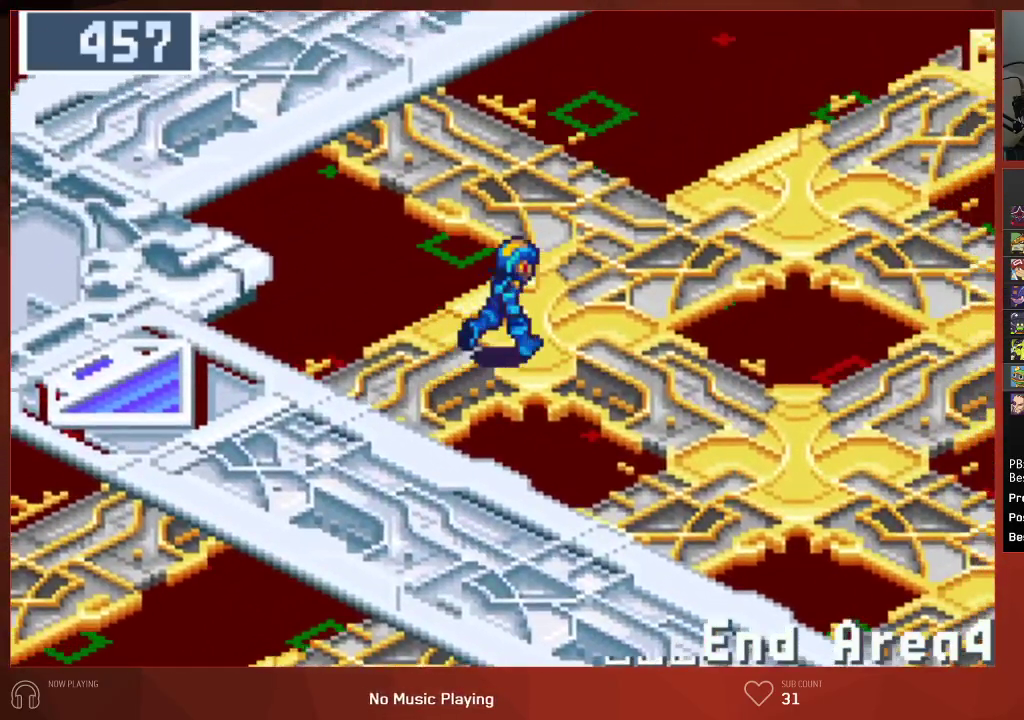
{"buttons": ["DPAD_UP", "DPAD_RIGHT"], "left_stick": "center", "right_stick": "center", "events": []}
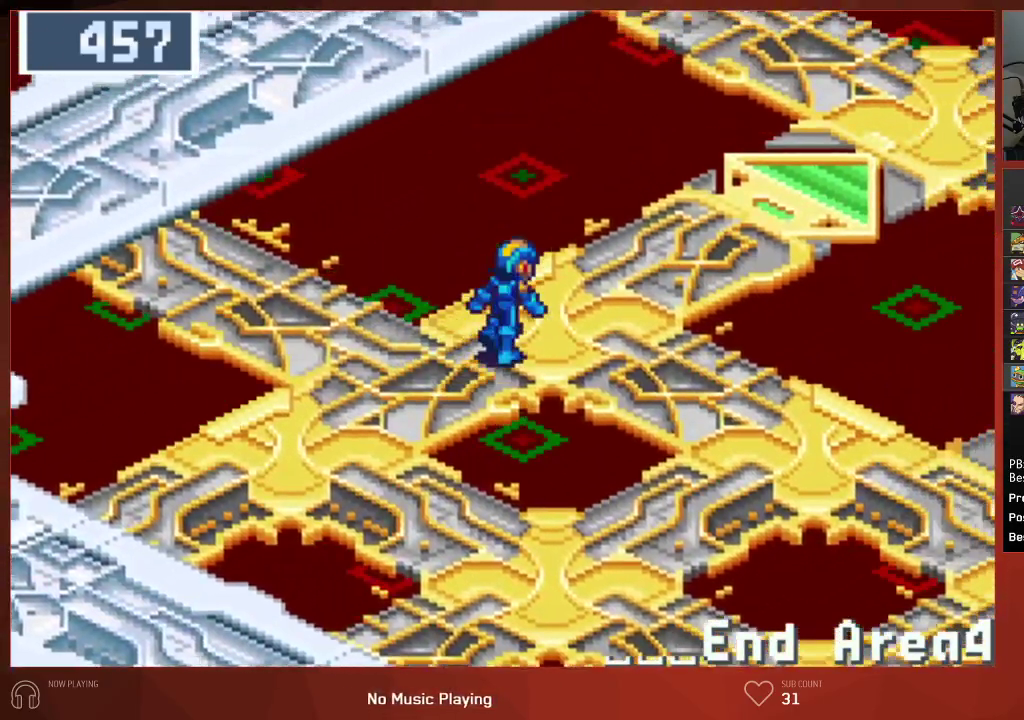
{"buttons": ["DPAD_UP", "DPAD_RIGHT"], "left_stick": "center", "right_stick": "center", "events": []}
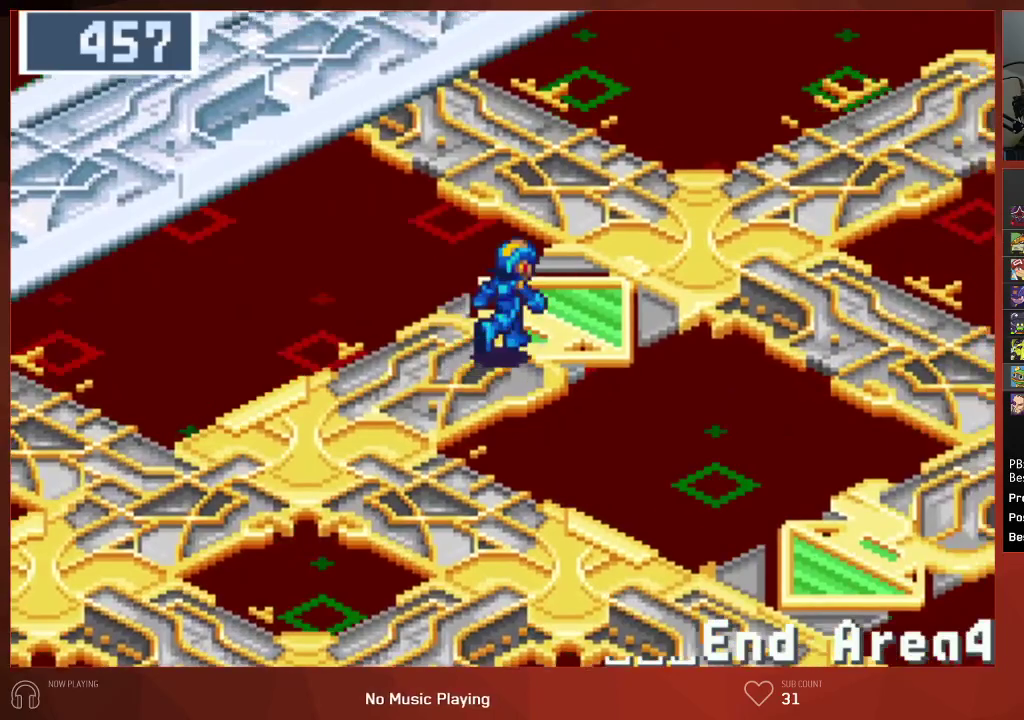
{"buttons": ["DPAD_RIGHT"], "left_stick": "center", "right_stick": "center", "events": [[150, "DPAD_UP", "up"]]}
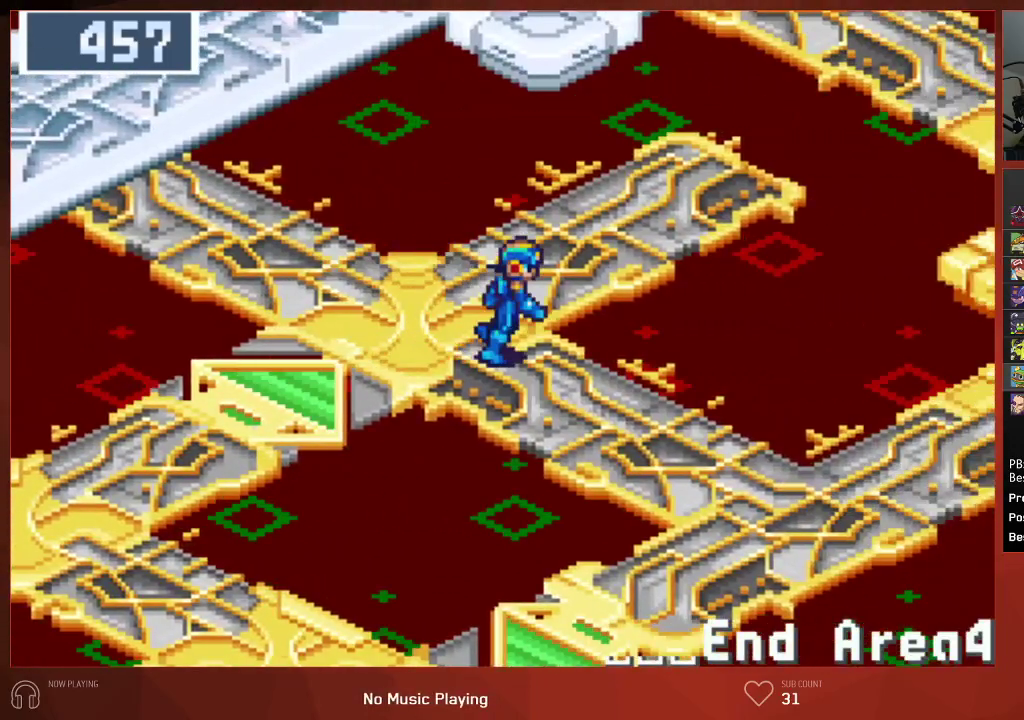
{"buttons": ["DPAD_RIGHT"], "left_stick": "center", "right_stick": "center", "events": []}
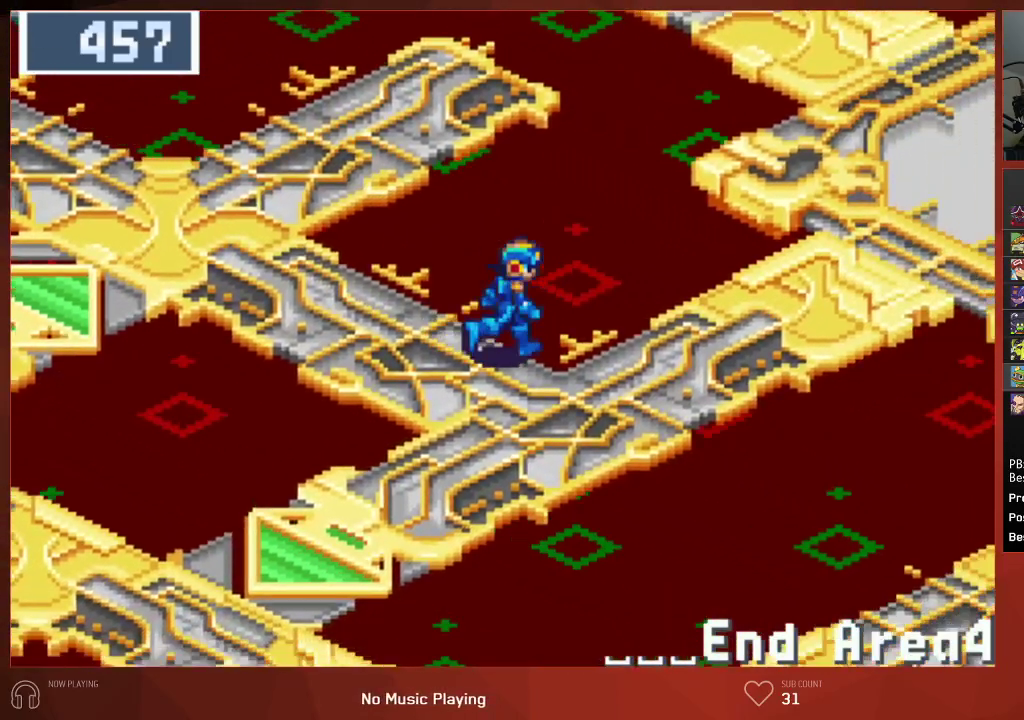
{"buttons": ["DPAD_UP"], "left_stick": "center", "right_stick": "center", "events": [[167, "DPAD_RIGHT", "up"], [167, "DPAD_UP", "down"]]}
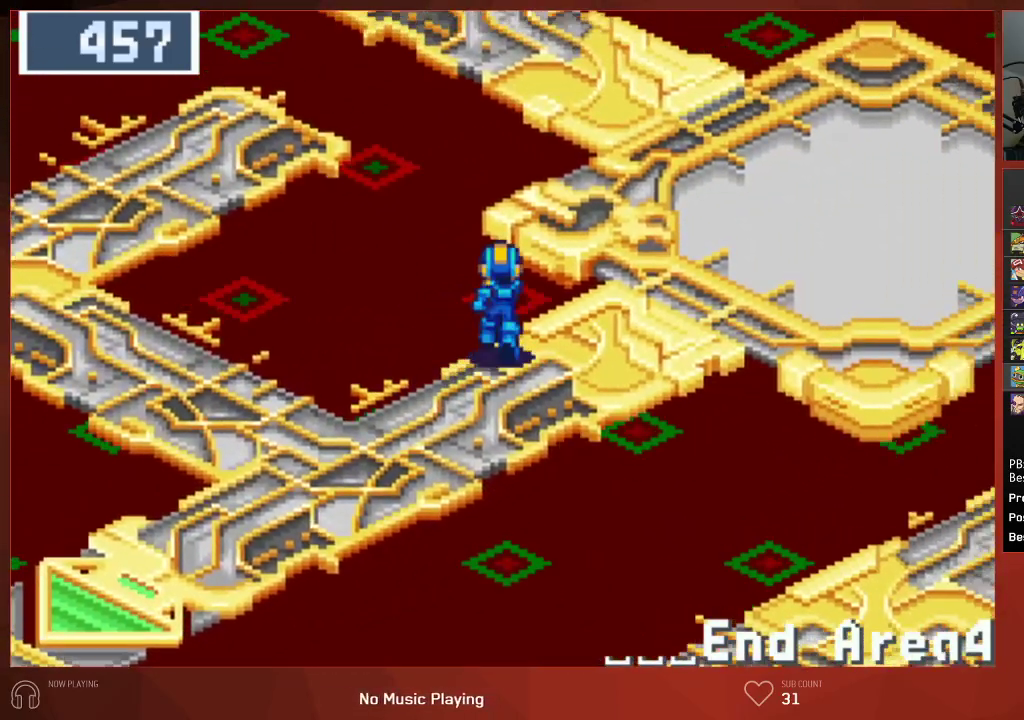
{"buttons": ["DPAD_UP"], "left_stick": "center", "right_stick": "center", "events": []}
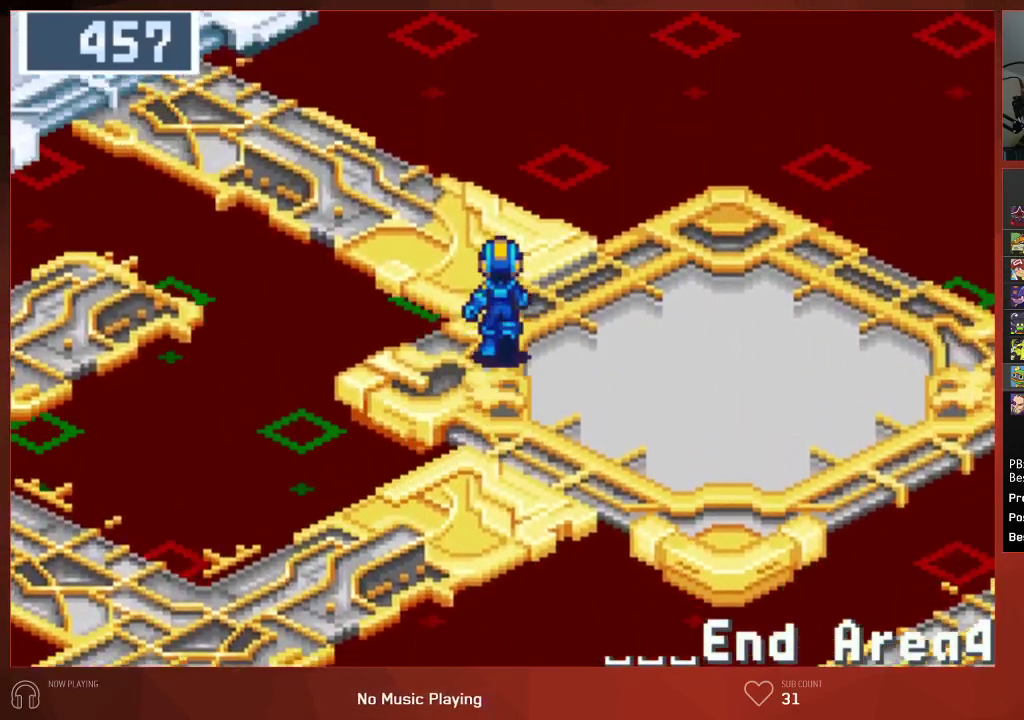
{"buttons": ["DPAD_LEFT"], "left_stick": "center", "right_stick": "center", "events": [[117, "DPAD_LEFT", "down"], [150, "DPAD_UP", "up"]]}
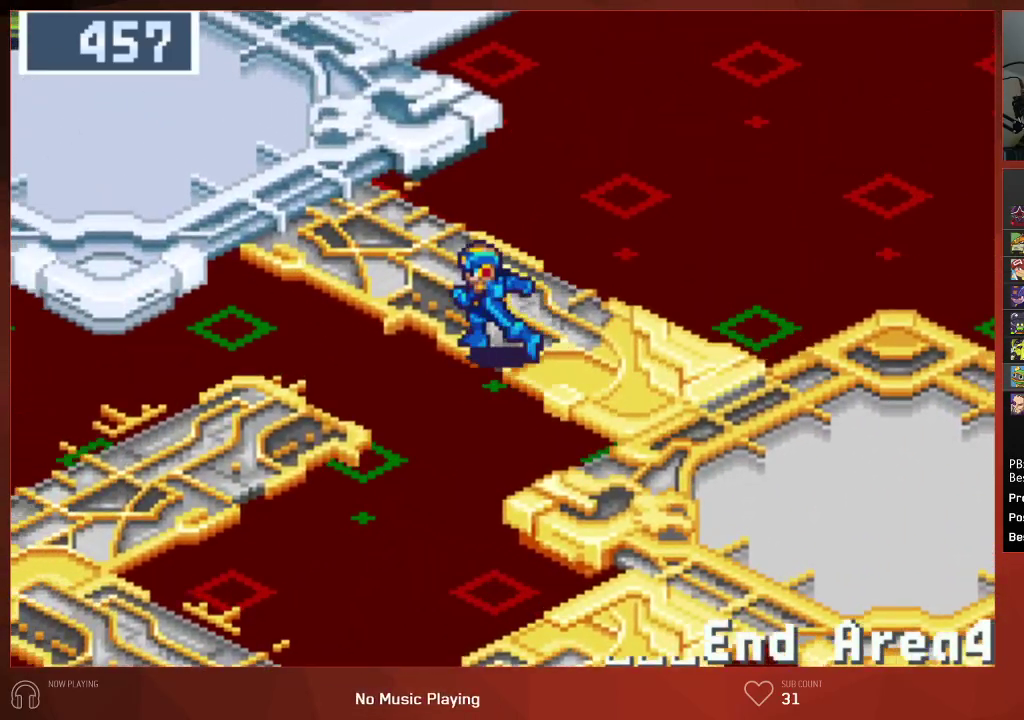
{"buttons": ["DPAD_LEFT"], "left_stick": "center", "right_stick": "center", "events": []}
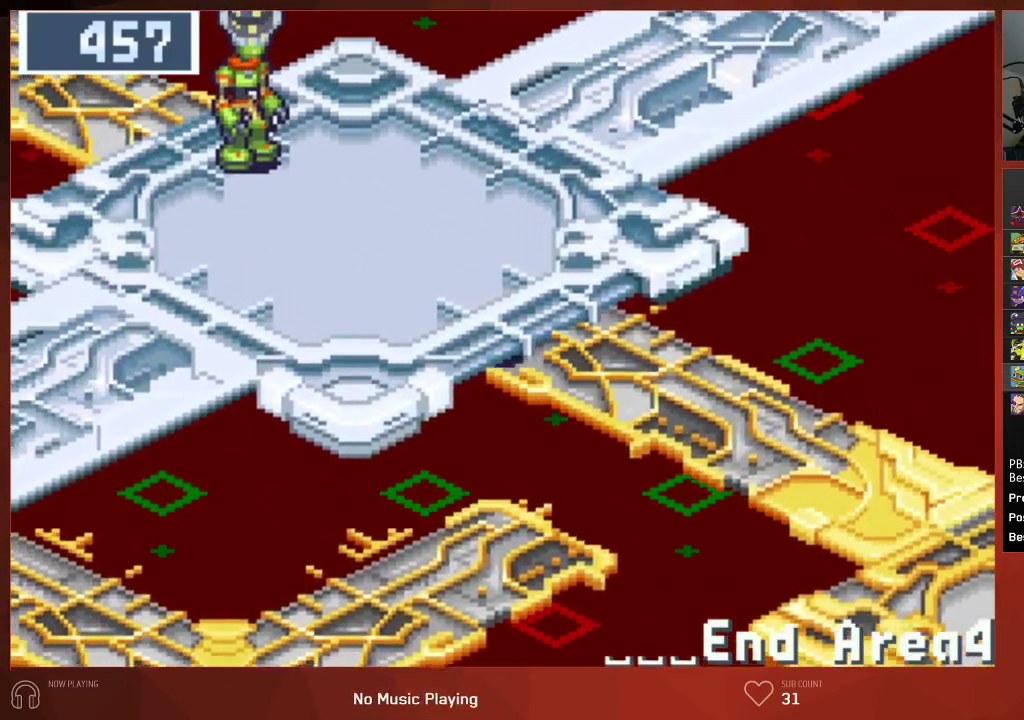
{"buttons": ["DPAD_LEFT"], "left_stick": "center", "right_stick": "center", "events": []}
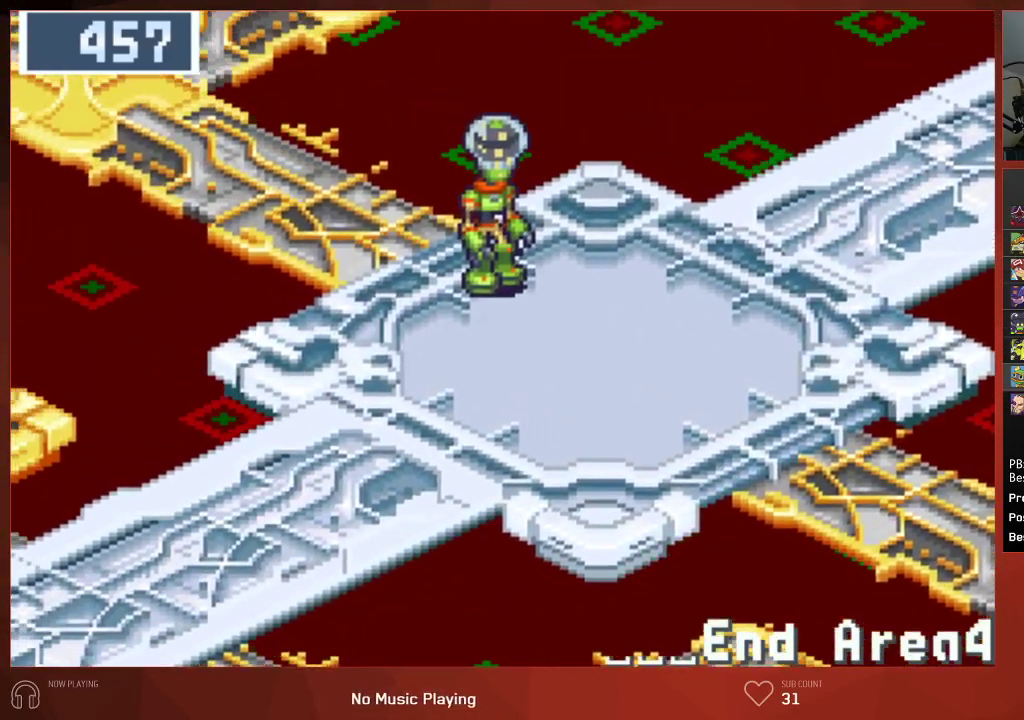
{"buttons": ["DPAD_LEFT"], "left_stick": "center", "right_stick": "center", "events": []}
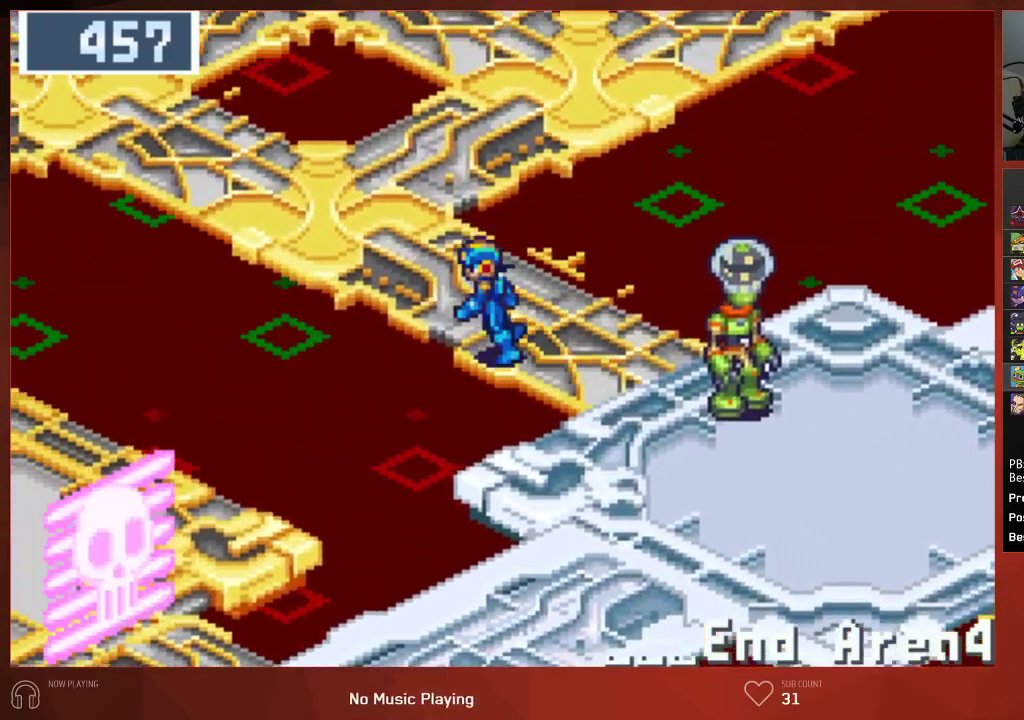
{"buttons": ["DPAD_LEFT"], "left_stick": "center", "right_stick": "center", "events": []}